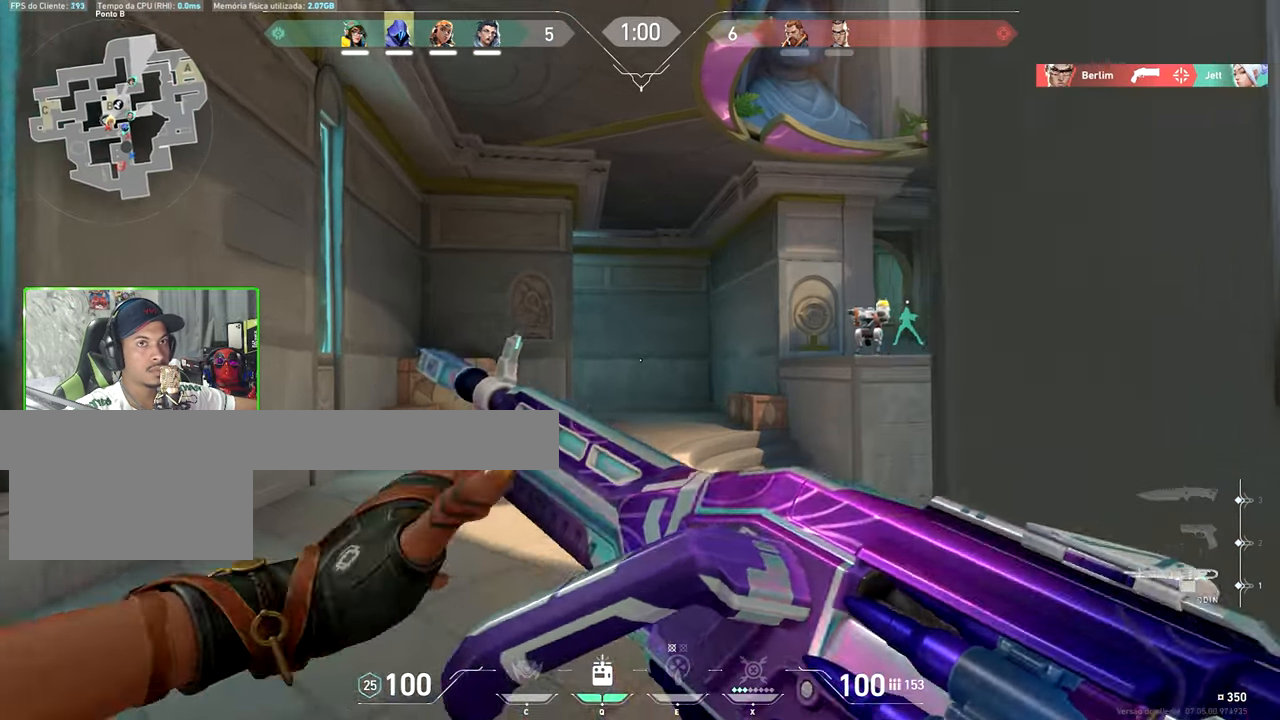
Gameplay with keyboard and mouse; each line is a JSON object with the keys and mouse buttons held at the frame after it. "events" lists presses ("down") and releases ("up") of "1", "2", "3", "4", "5", "a", "alt", "c", "caps_lock", "ctrl", "d", "e", "f", "g", "q", "r", "s", "shift", "space", "t", "tab", "v", "w", "x", "z", "mouse_left", "mouse_wheel" and "mouse_right" between this image and that frame as [ms after this image, input, new state], when the widget could be followed in between. "mouse_left", "mouse_wheel", "mouse_right" = the "left", "wheel", "right" buttons of the "mouse" list. No other keys are recorded. "wheel" means that the mouse wheel is clicked or scrolled. "mouse_move" is the direction in which the mouse moves at that frame (one of eight, or "still"), when it could be read.
{"keys": ["d", "shift", "w"], "mouse": [], "mouse_move": "still", "events": [[117, "shift", "up"], [217, "d", "down"], [217, "w", "up"], [434, "shift", "down"], [434, "w", "down"]]}
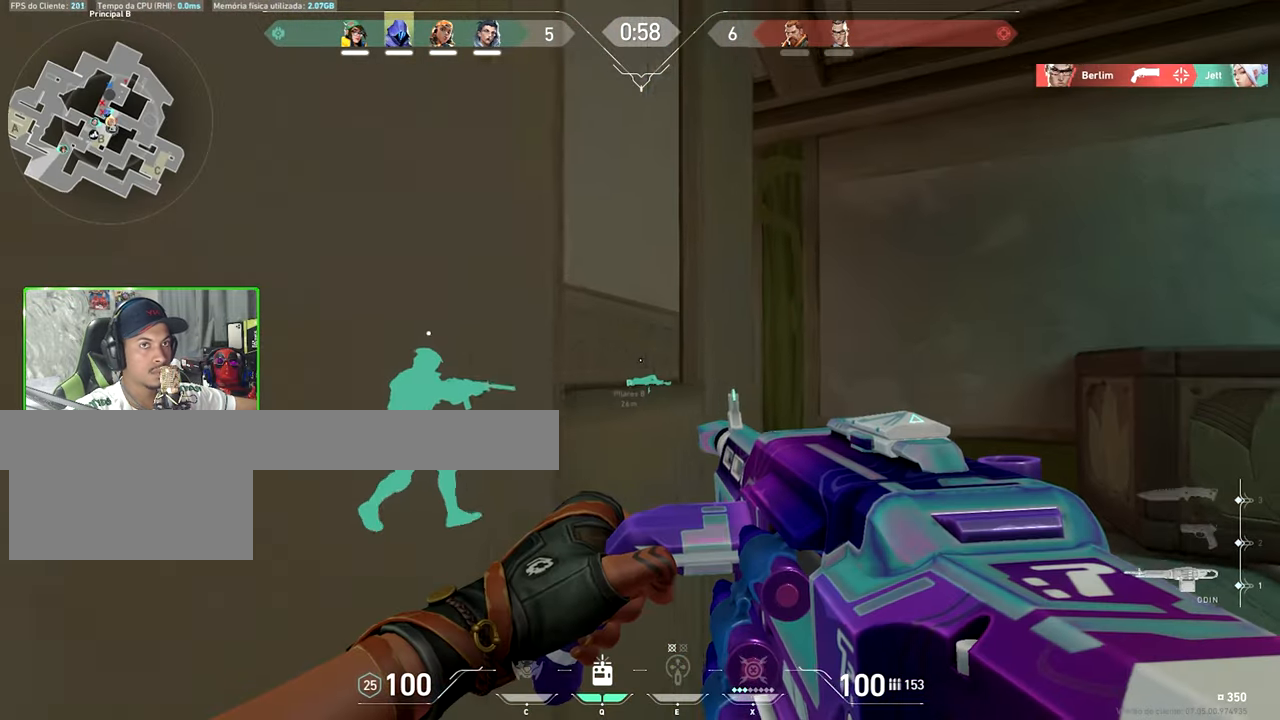
{"keys": ["d", "shift", "w"], "mouse": [], "mouse_move": "still", "events": [[234, "d", "up"], [367, "d", "down"]]}
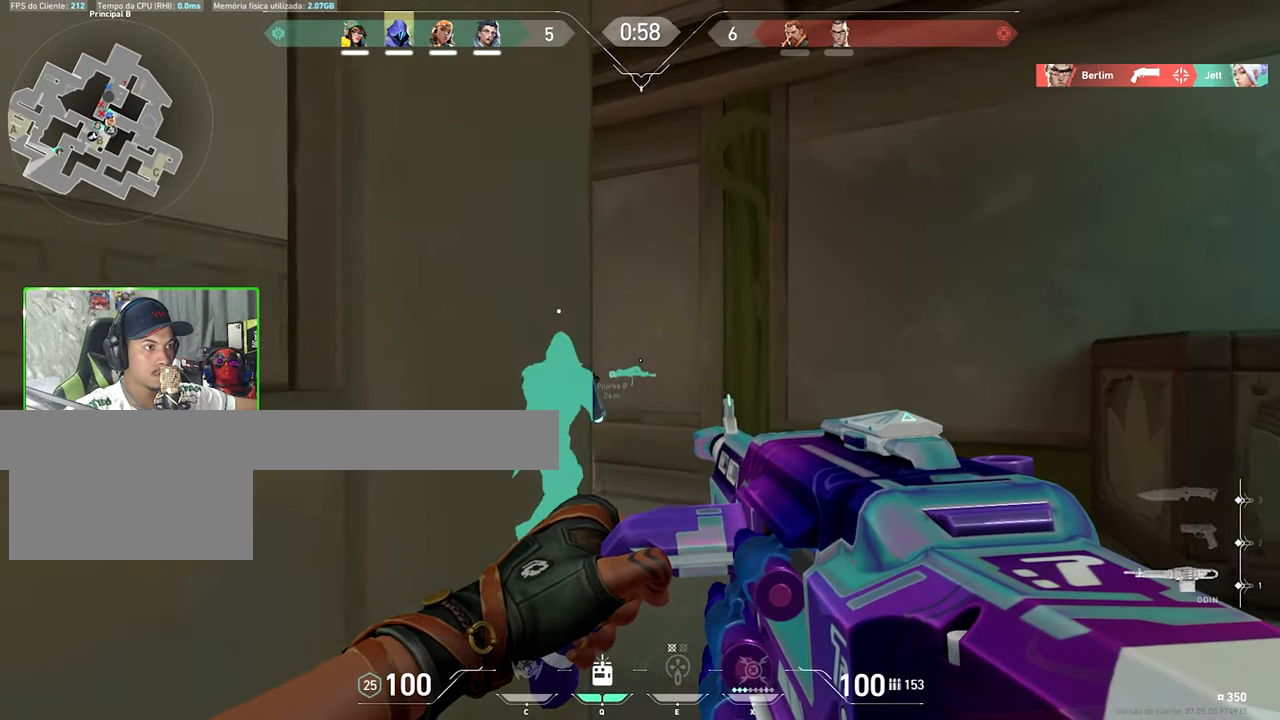
{"keys": ["a", "shift", "w"], "mouse": ["right"], "mouse_move": "right", "events": [[50, "a", "down"], [50, "d", "up"], [50, "mouse_right", "down"], [50, "w", "up"], [434, "w", "down"]]}
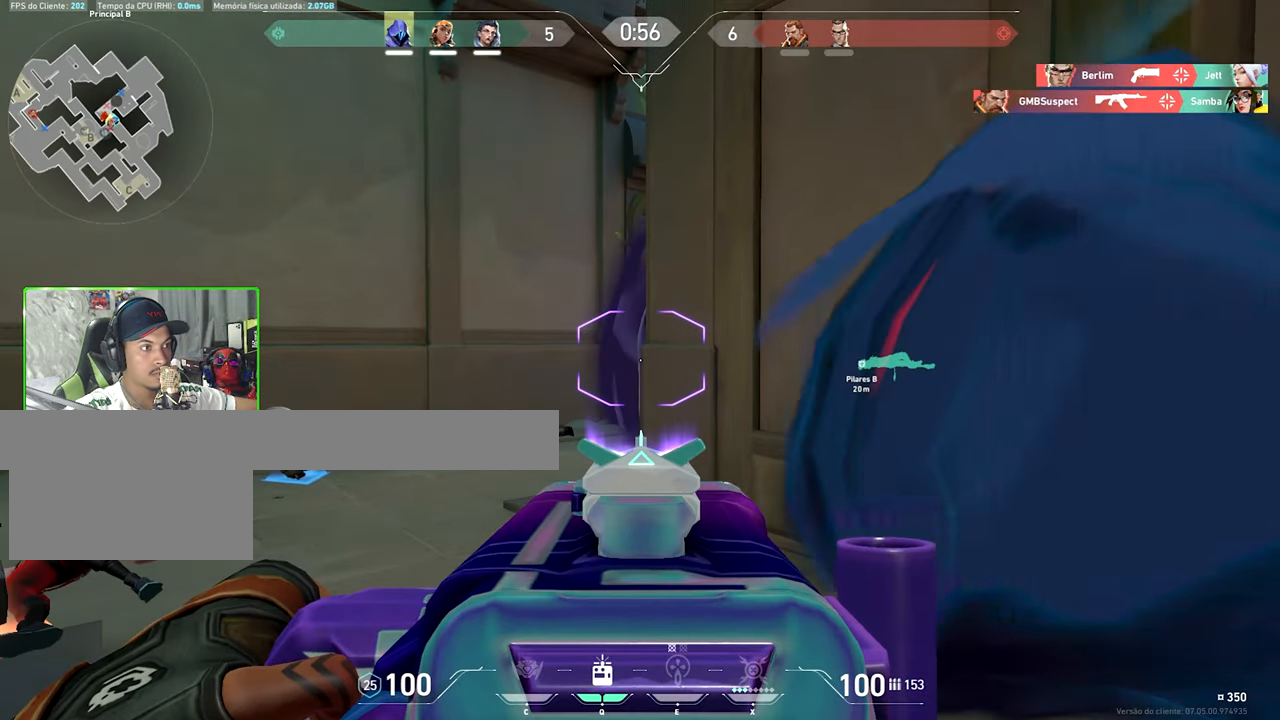
{"keys": ["a", "shift", "v", "w"], "mouse": ["right"], "mouse_move": "still", "events": [[84, "f", "down"], [184, "v", "down"], [317, "f", "up"]]}
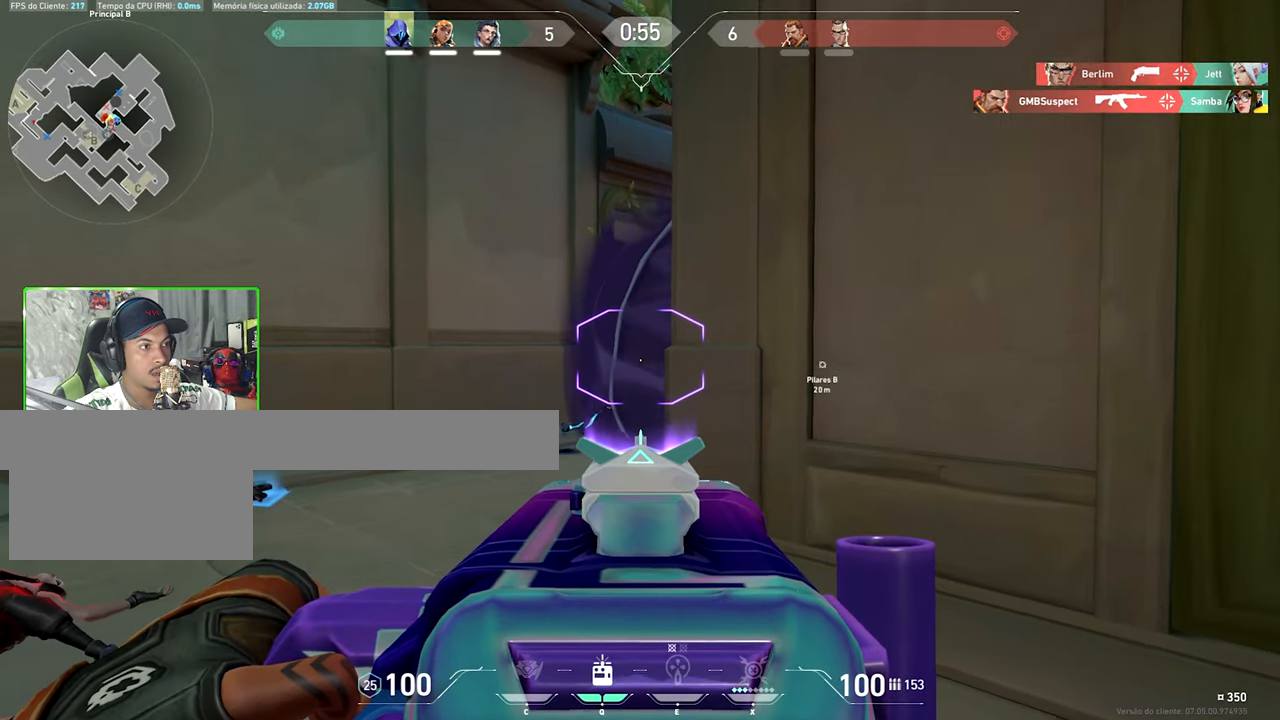
{"keys": ["a", "shift", "v"], "mouse": ["right"], "mouse_move": "right", "events": [[84, "w", "up"]]}
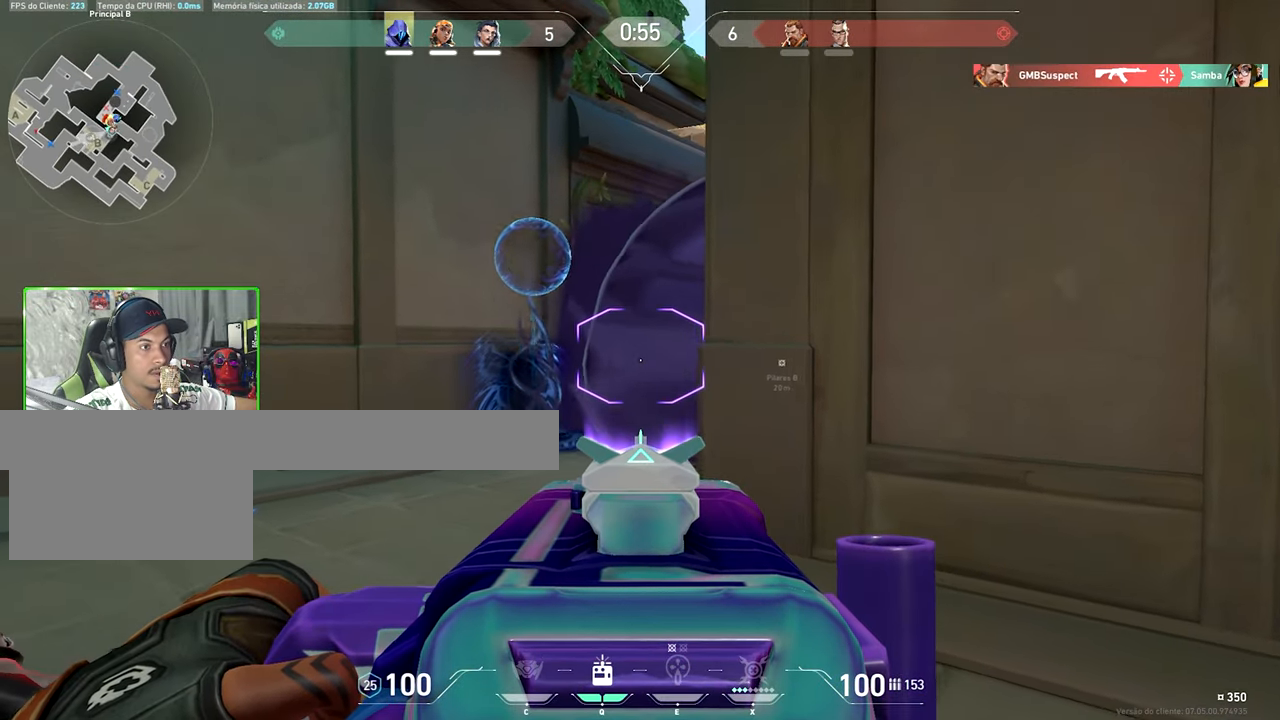
{"keys": ["a", "shift"], "mouse": ["right"], "mouse_move": "left", "events": [[100, "v", "up"]]}
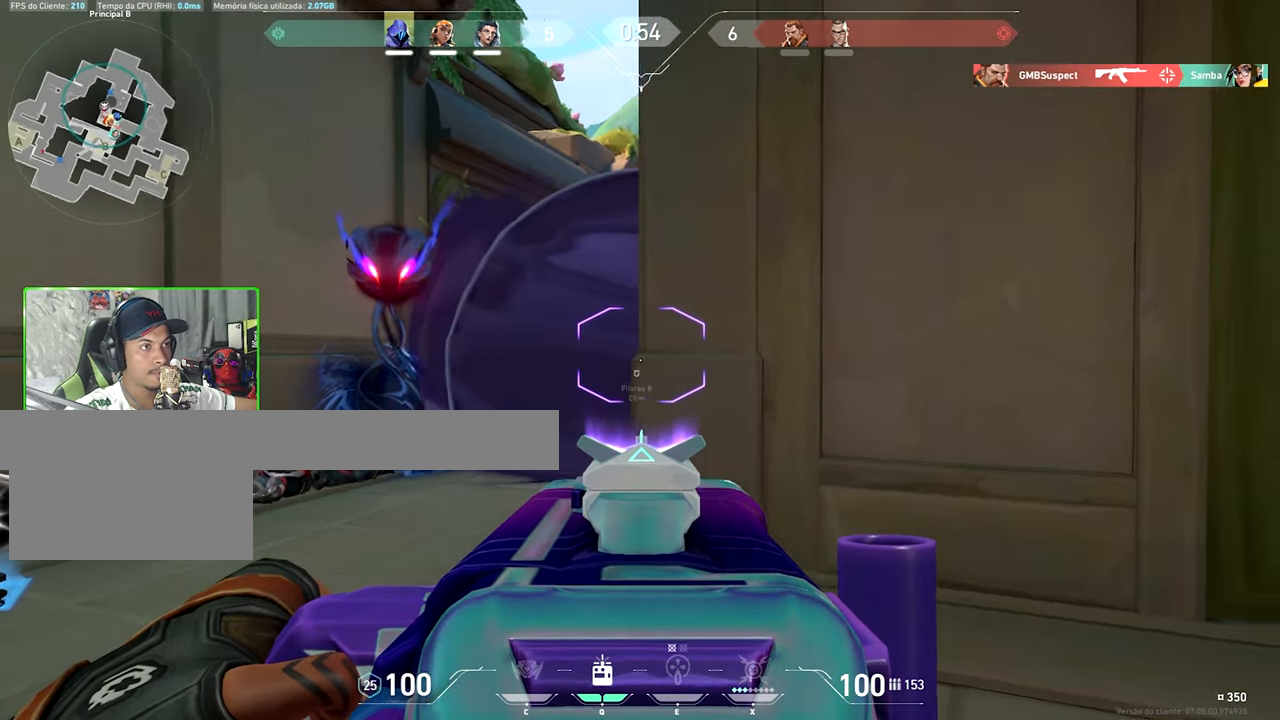
{"keys": ["a", "shift"], "mouse": ["left", "right"], "mouse_move": "still", "events": [[134, "a", "up"], [134, "d", "down"], [167, "d", "up"], [167, "mouse_left", "down"], [484, "a", "down"]]}
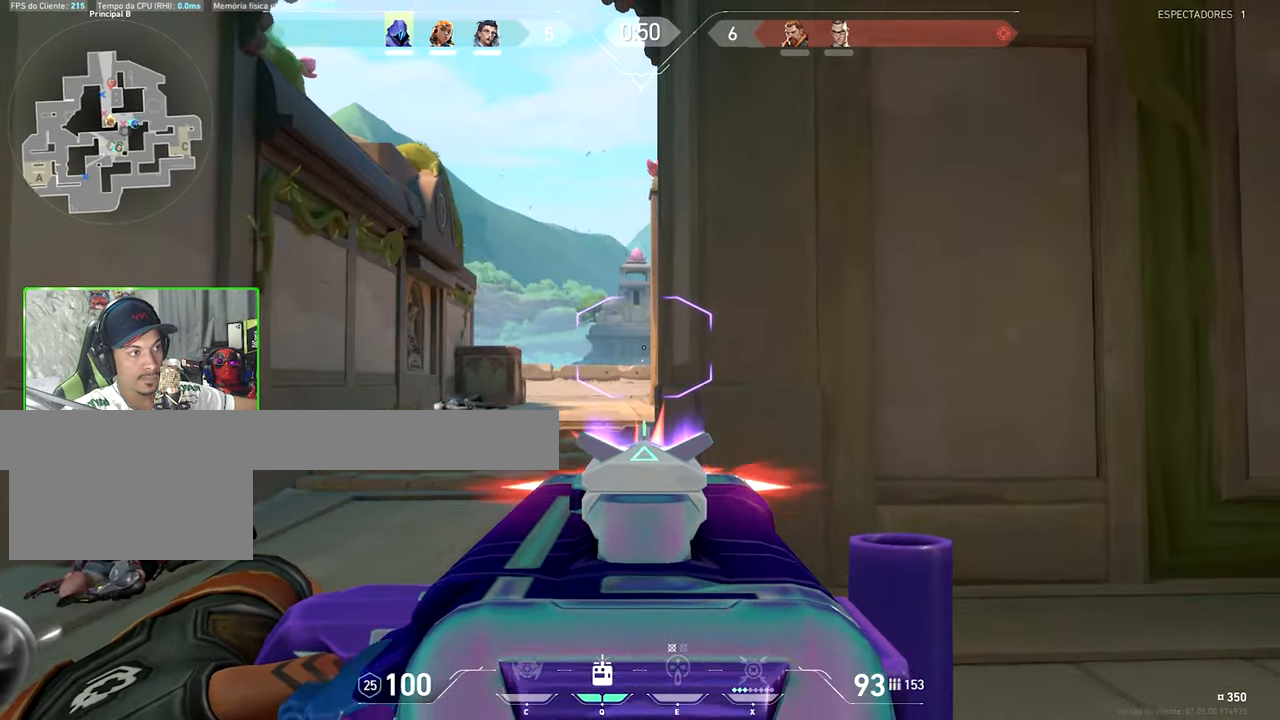
{"keys": ["v", "w"], "mouse": [], "mouse_move": "left", "events": [[66, "shift", "up"], [183, "a", "up"], [183, "d", "down"], [183, "mouse_left", "up"], [266, "mouse_right", "up"], [350, "w", "down"], [400, "d", "up"], [500, "v", "down"]]}
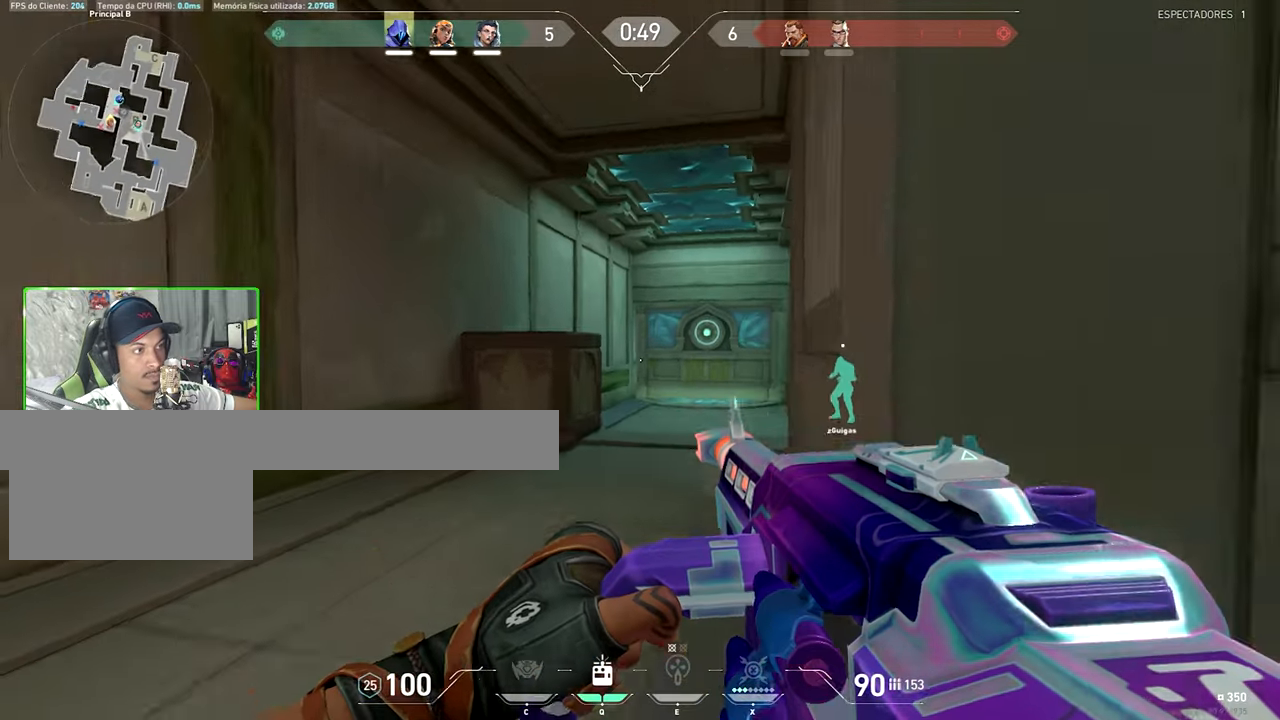
{"keys": ["shift", "v", "w"], "mouse": [], "mouse_move": "still", "events": [[366, "shift", "down"]]}
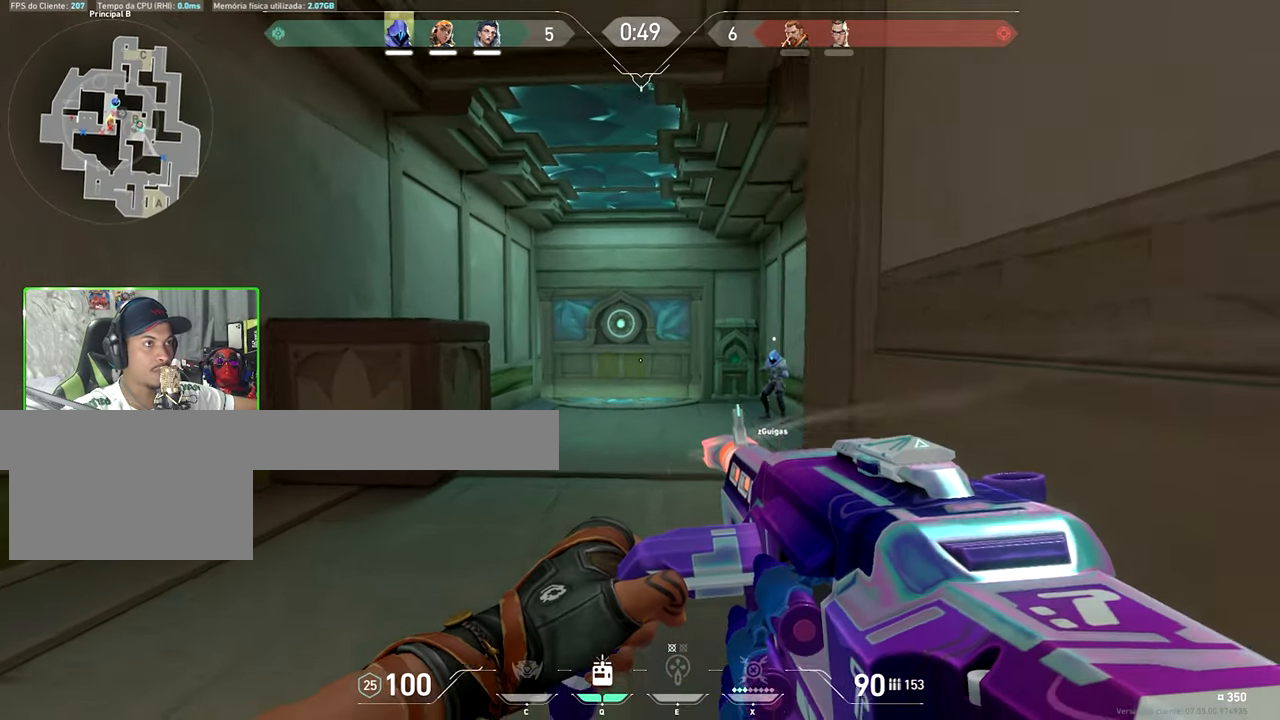
{"keys": ["shift", "v"], "mouse": [], "mouse_move": "still", "events": [[250, "w", "up"]]}
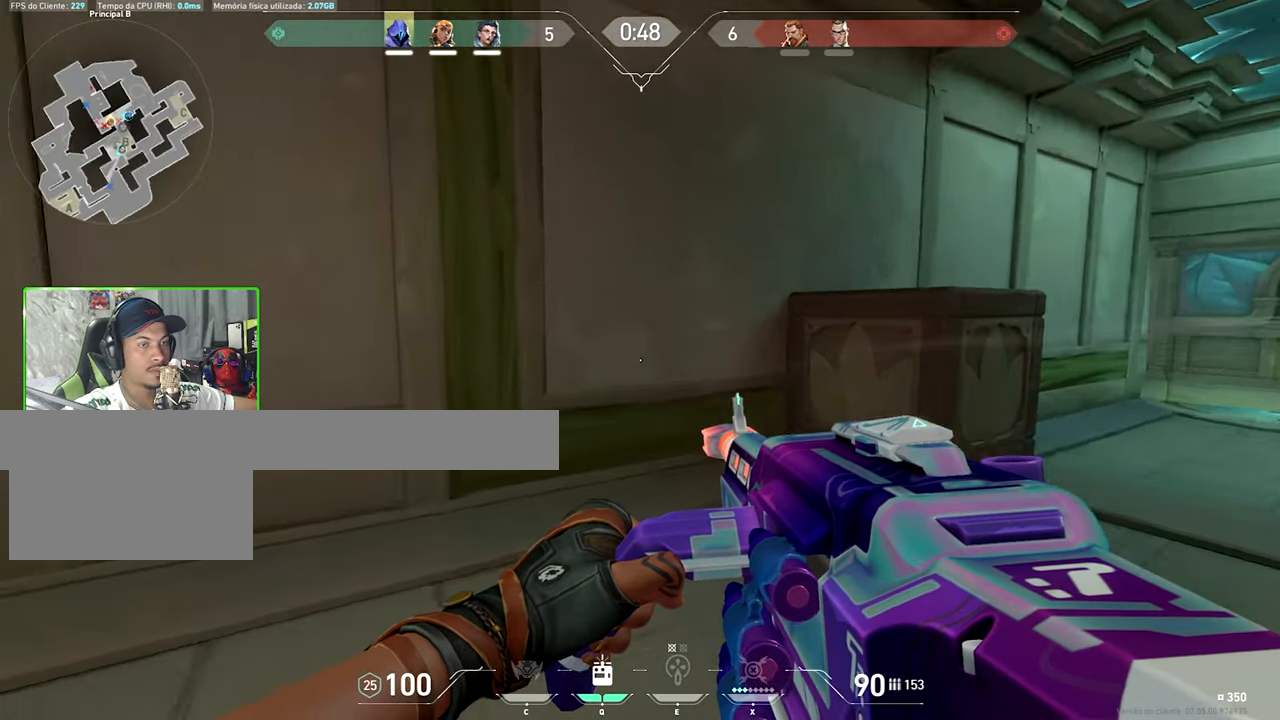
{"keys": ["shift", "v"], "mouse": [], "mouse_move": "right", "events": []}
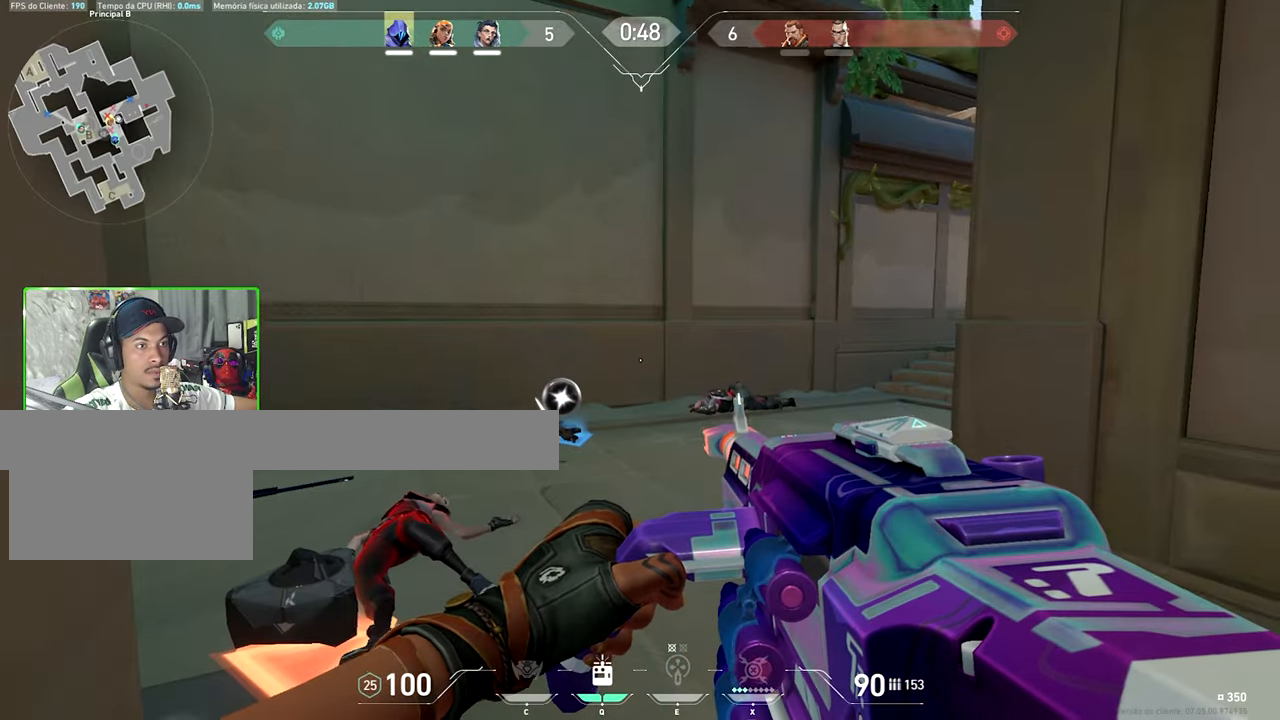
{"keys": ["d", "shift", "w"], "mouse": [], "mouse_move": "still", "events": [[183, "s", "down"], [183, "shift", "up"], [183, "v", "up"], [500, "d", "down"], [500, "s", "up"], [500, "shift", "down"], [500, "w", "down"]]}
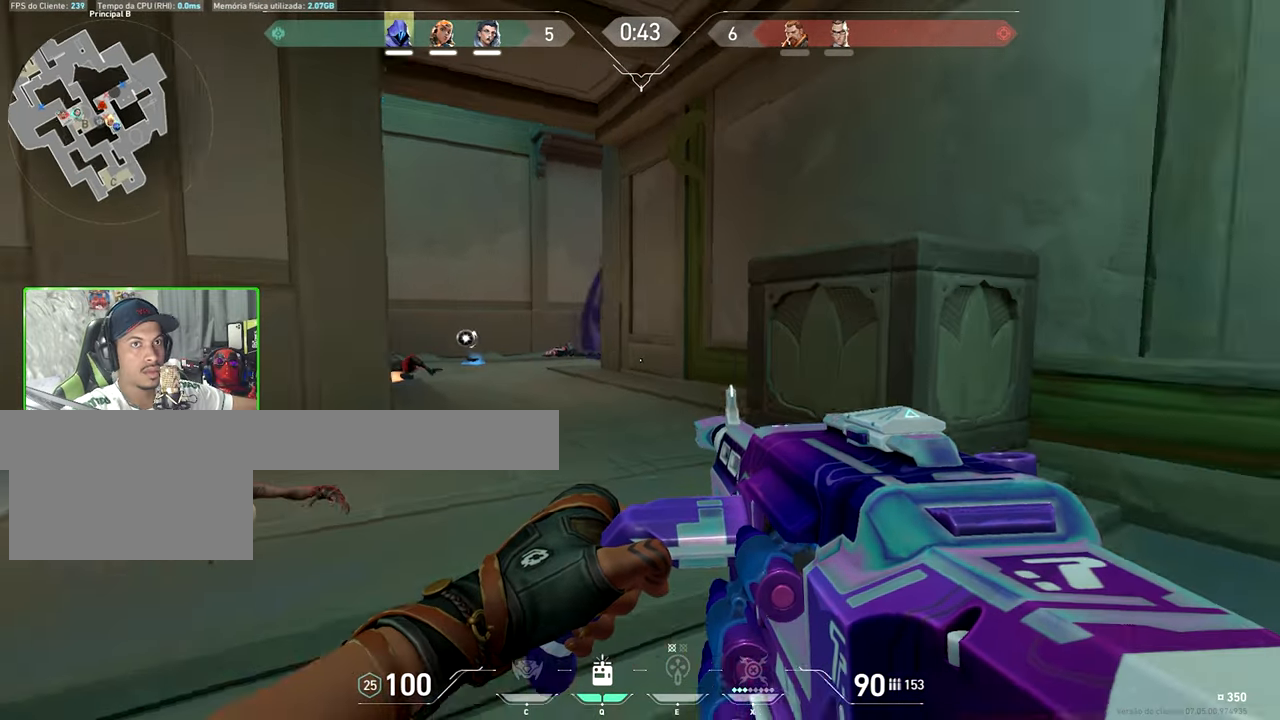
{"keys": ["d", "shift"], "mouse": [], "mouse_move": "left", "events": [[200, "w", "up"]]}
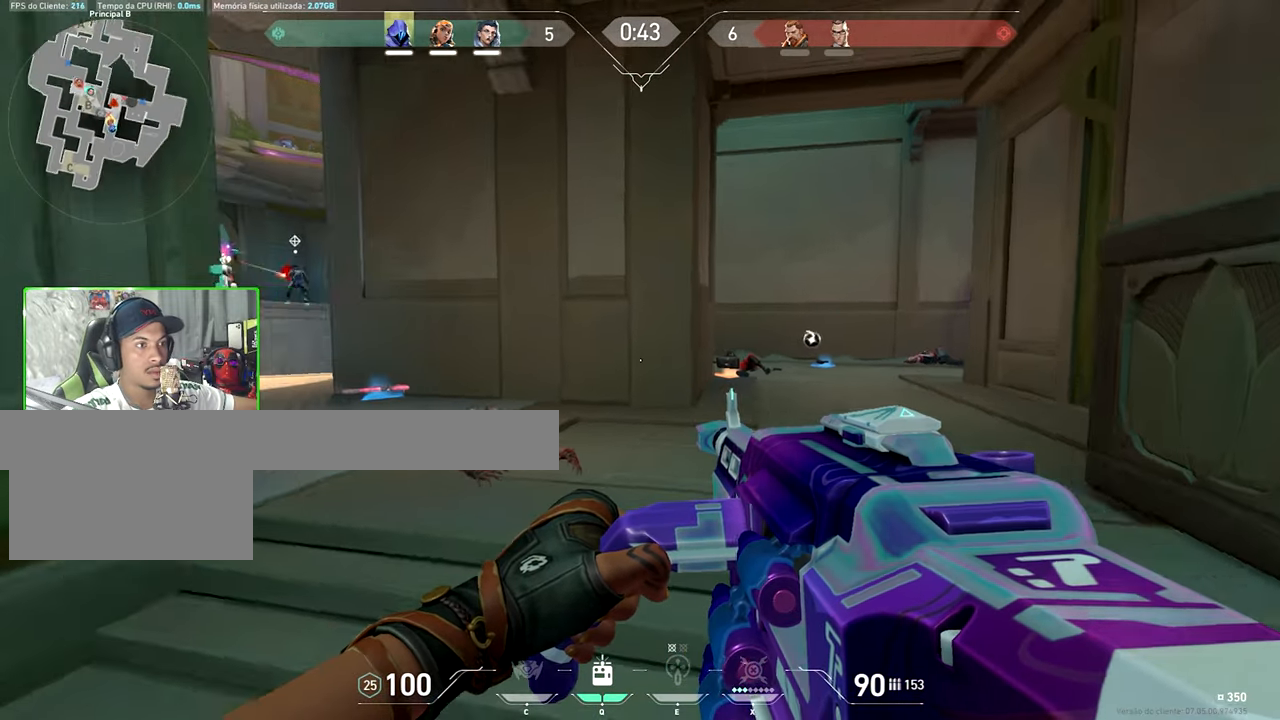
{"keys": ["d", "s", "shift"], "mouse": [], "mouse_move": "still", "events": [[166, "s", "down"]]}
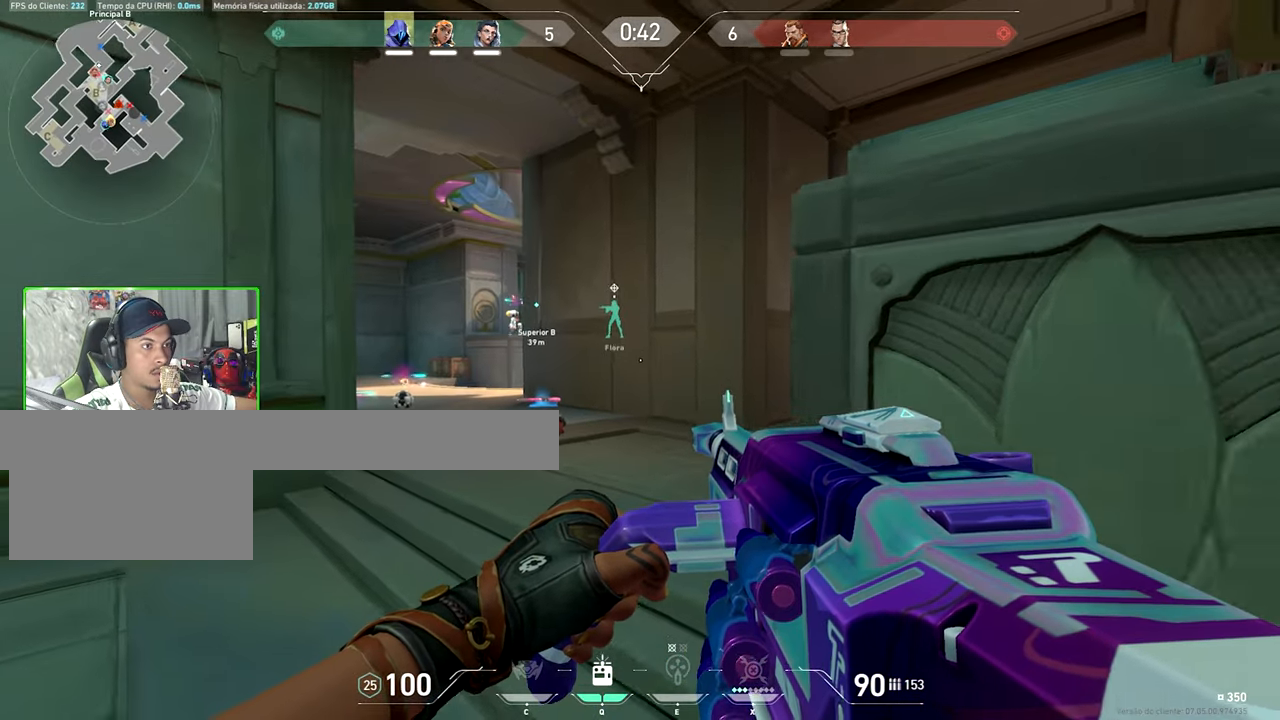
{"keys": ["s", "shift"], "mouse": [], "mouse_move": "still", "events": [[16, "d", "up"], [150, "a", "down"], [483, "a", "up"]]}
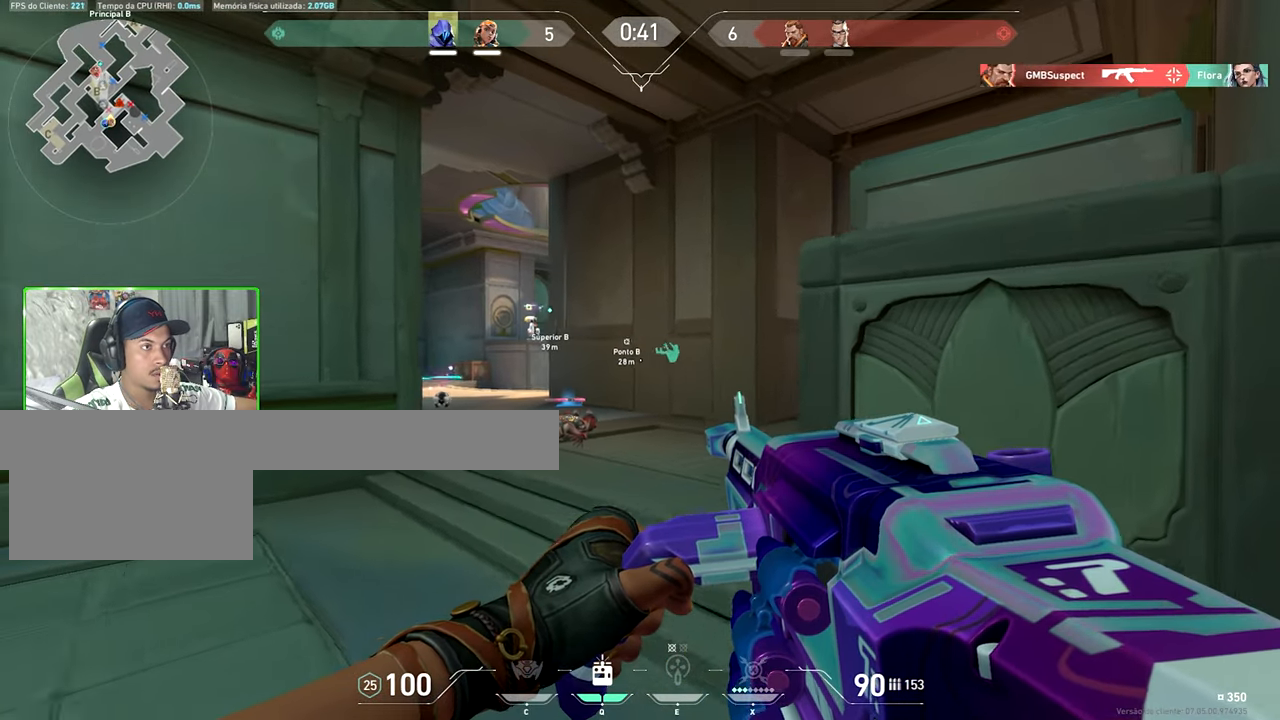
{"keys": ["shift"], "mouse": ["left", "right"], "mouse_move": "still", "events": [[83, "a", "down"], [133, "s", "up"], [233, "a", "up"], [233, "mouse_left", "down"], [233, "mouse_right", "down"]]}
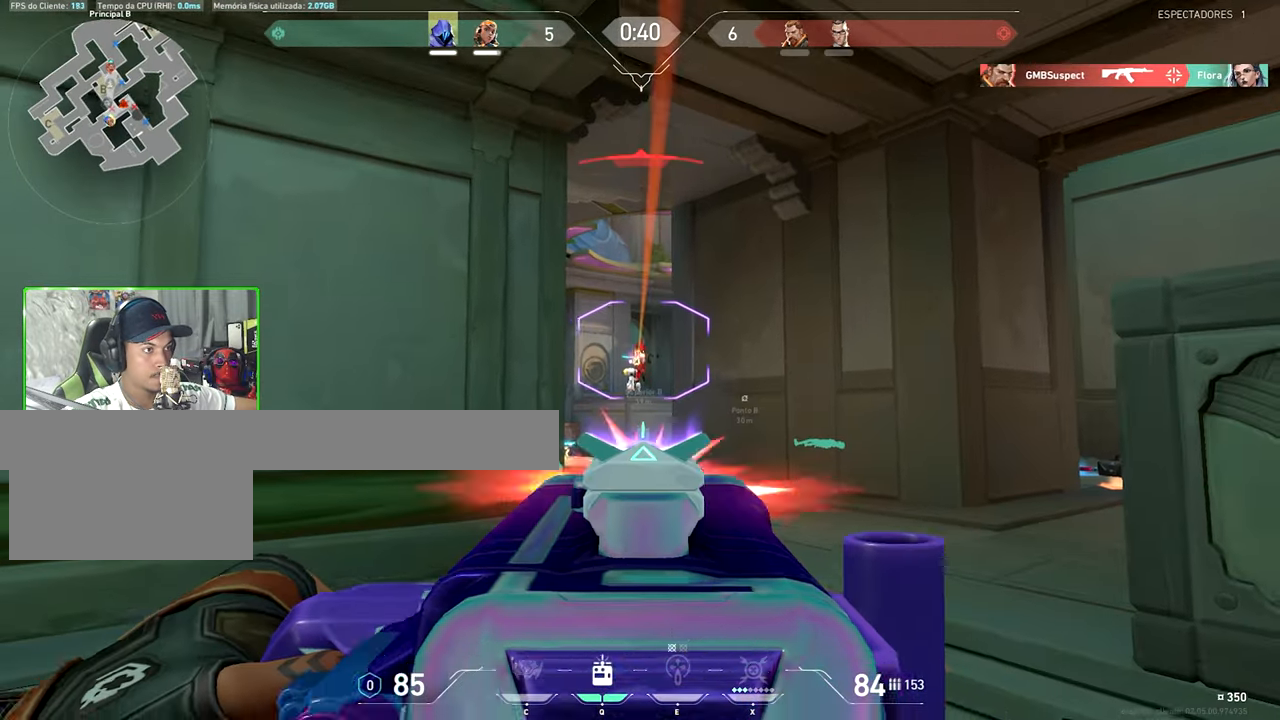
{"keys": ["shift"], "mouse": ["left", "right"], "mouse_move": "still", "events": []}
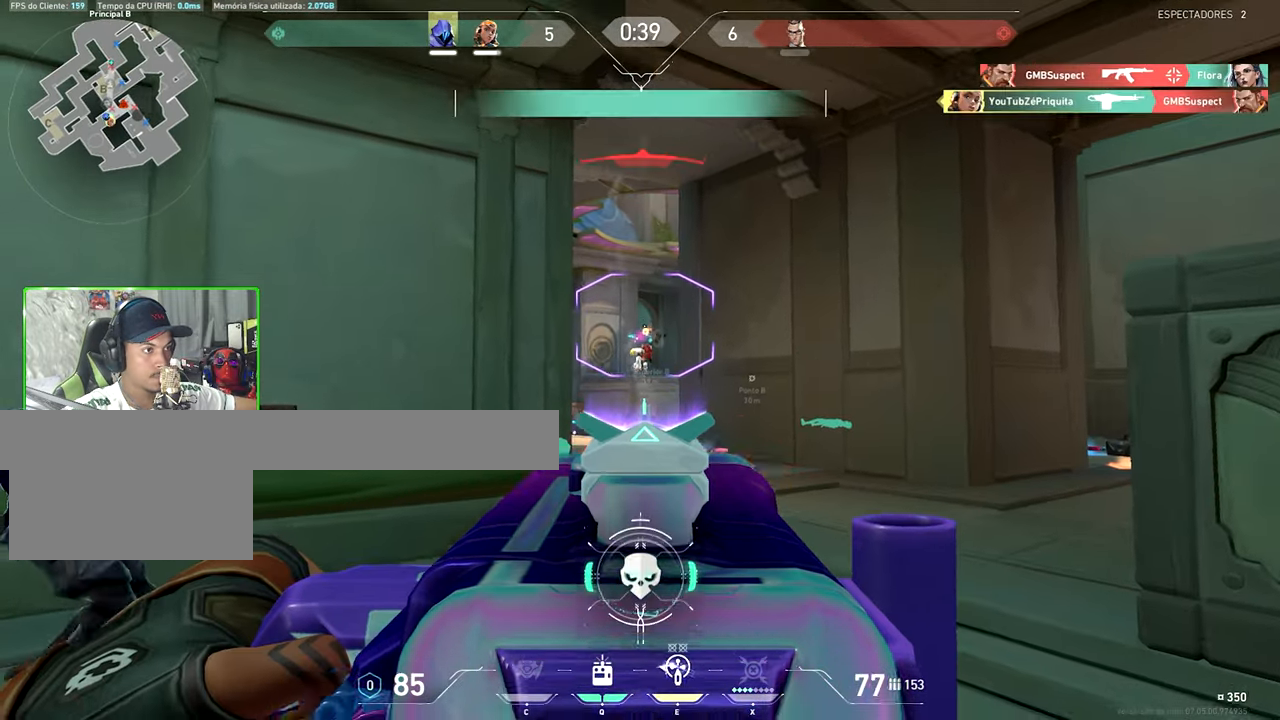
{"keys": ["a", "s"], "mouse": [], "mouse_move": "right", "events": [[50, "a", "down"], [50, "shift", "up"], [100, "mouse_left", "up"], [100, "mouse_right", "up"], [433, "s", "down"]]}